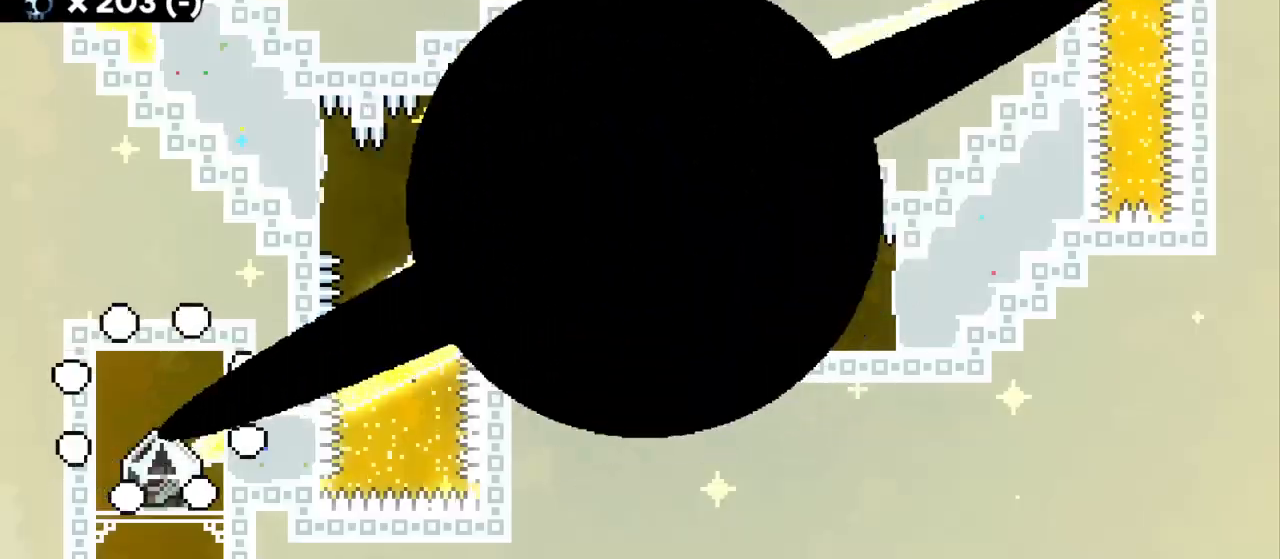
Gameplay with keyboard; each line is a JSON object with the keys held at the frame after it. "events" lists presses ("down") and releases ("up") of "a", "d", "dash", "demo", "grab", "grab2", "jump", "jump2", "s" and "w" between this image and that frame as [ms after this image, input, new state], when the widget could be followed in between. No other keys are recorded. Mouse input is not recorded. Key names are as the overlay labels them; some are game actions (e.g. jump) rather than physical keys.
{"keys": ["jump"], "events": [[450, "jump", "down"]]}
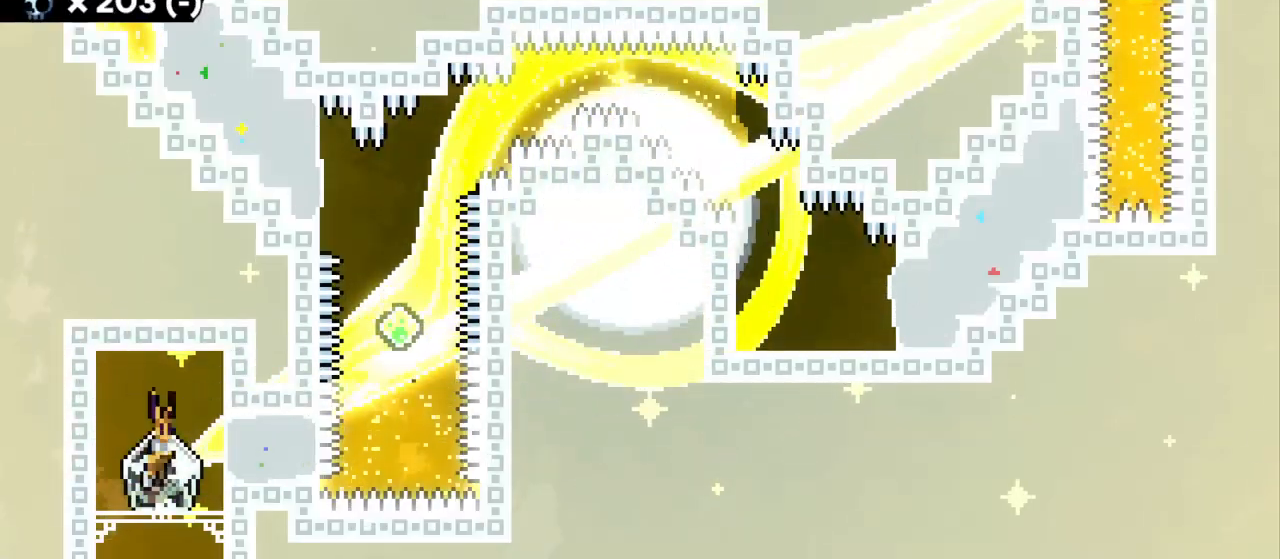
{"keys": ["a", "grab"], "events": [[50, "jump", "up"], [217, "dash", "down"], [234, "grab", "down"], [367, "dash", "up"], [400, "a", "down"]]}
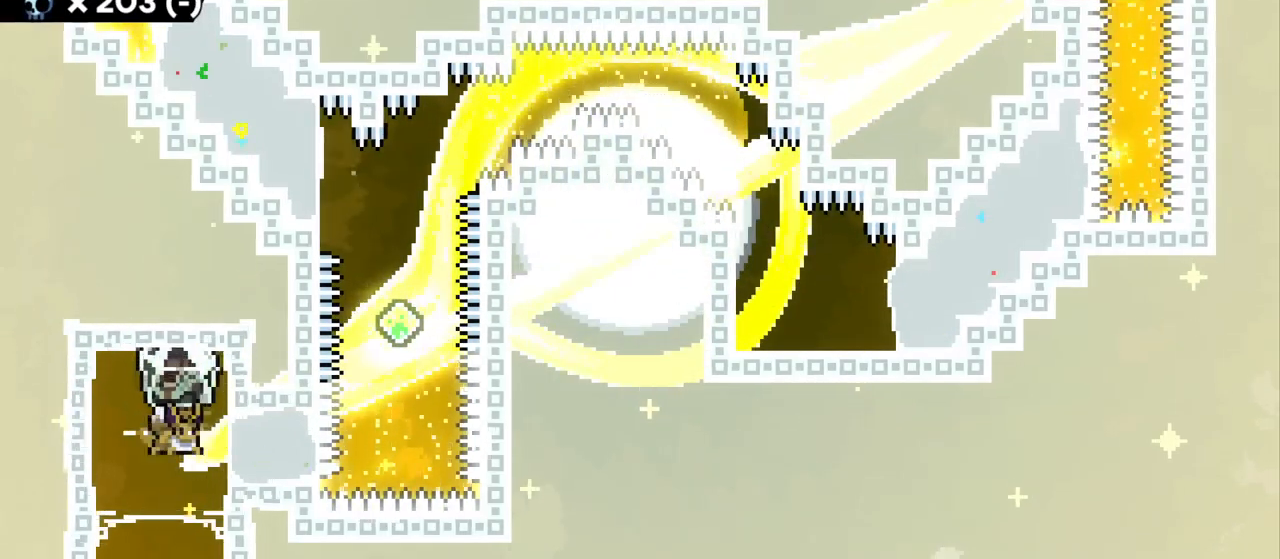
{"keys": ["a", "grab", "jump", "jump2"], "events": [[150, "jump2", "down"], [250, "jump", "down"]]}
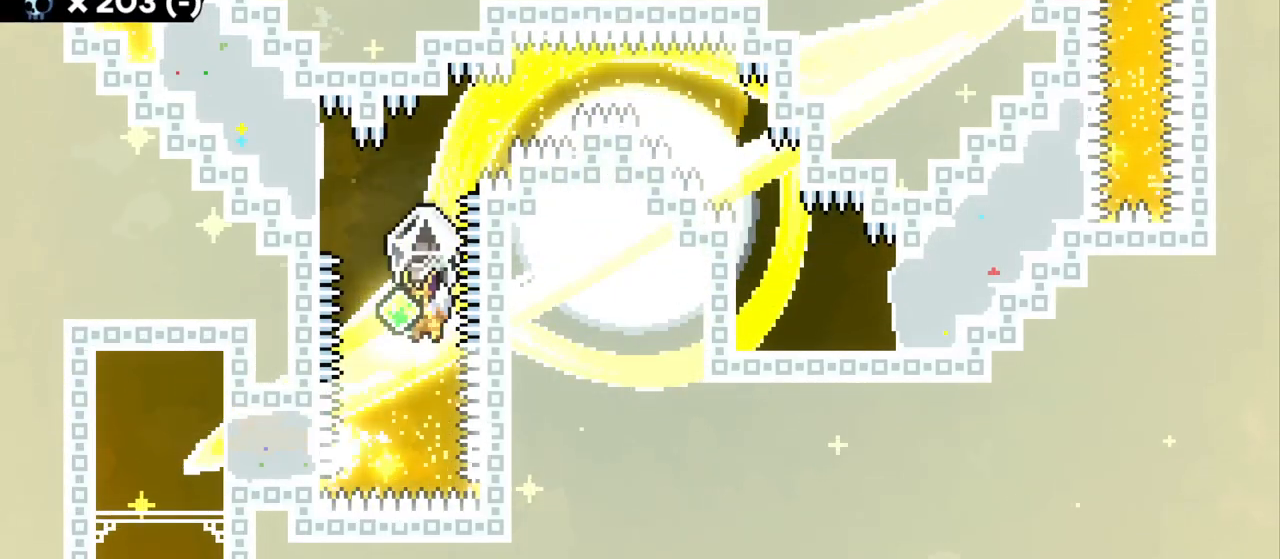
{"keys": ["a", "dash", "w"], "events": [[150, "a", "up"], [150, "jump", "up"], [167, "jump2", "up"], [217, "w", "down"], [250, "grab", "up"], [267, "dash", "down"], [417, "a", "down"], [434, "dash", "up"], [484, "dash", "down"]]}
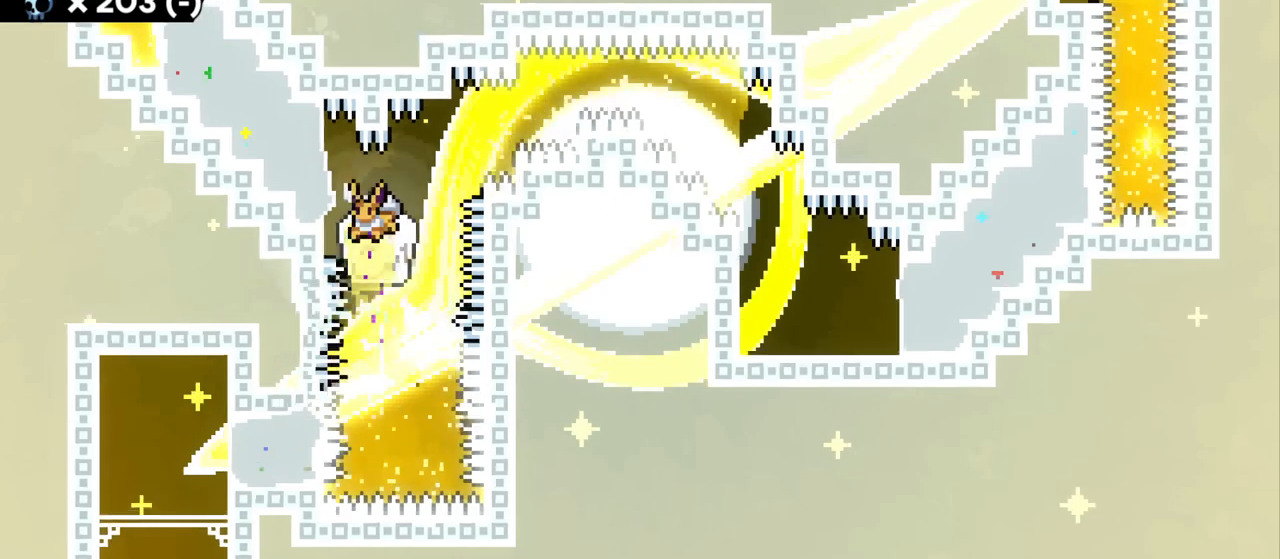
{"keys": ["grab"], "events": [[17, "grab", "down"], [167, "dash", "up"], [284, "w", "up"], [367, "a", "up"]]}
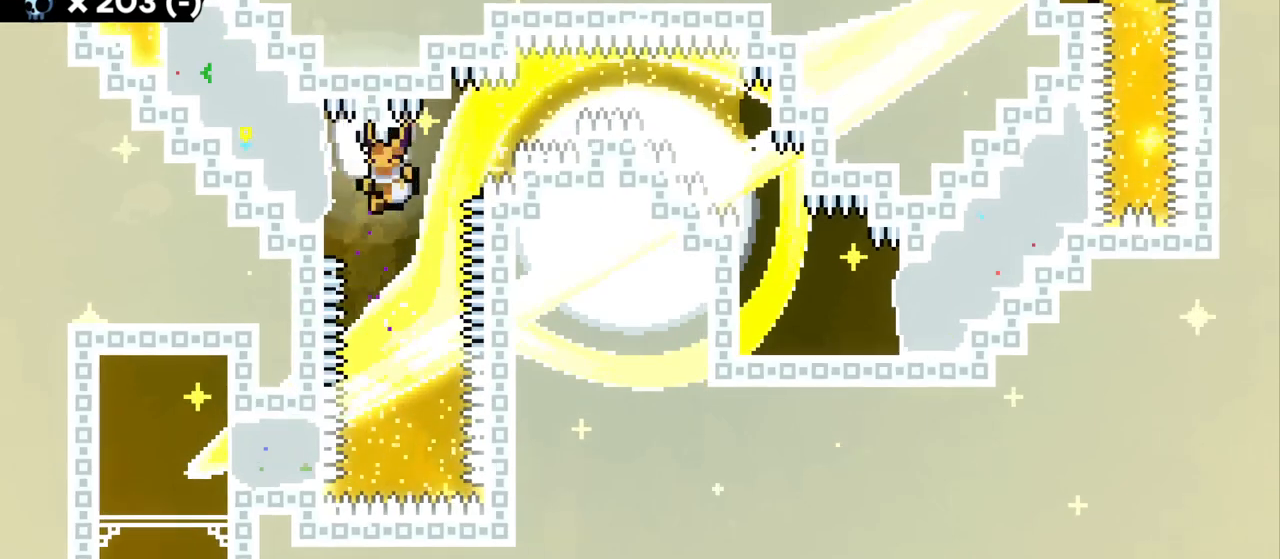
{"keys": [], "events": [[250, "grab", "up"]]}
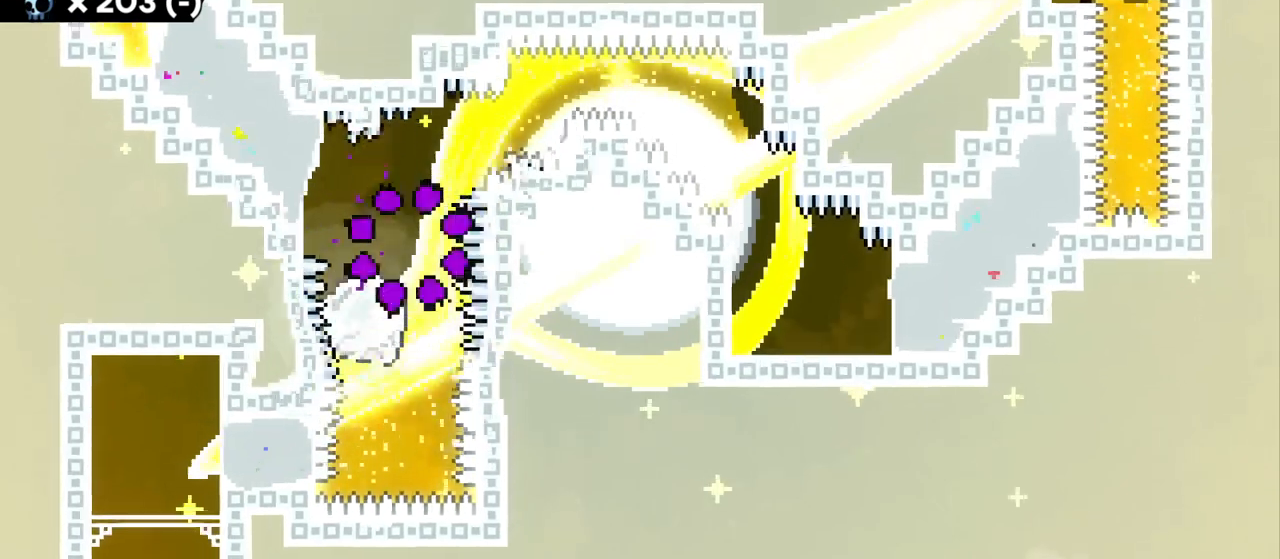
{"keys": [], "events": []}
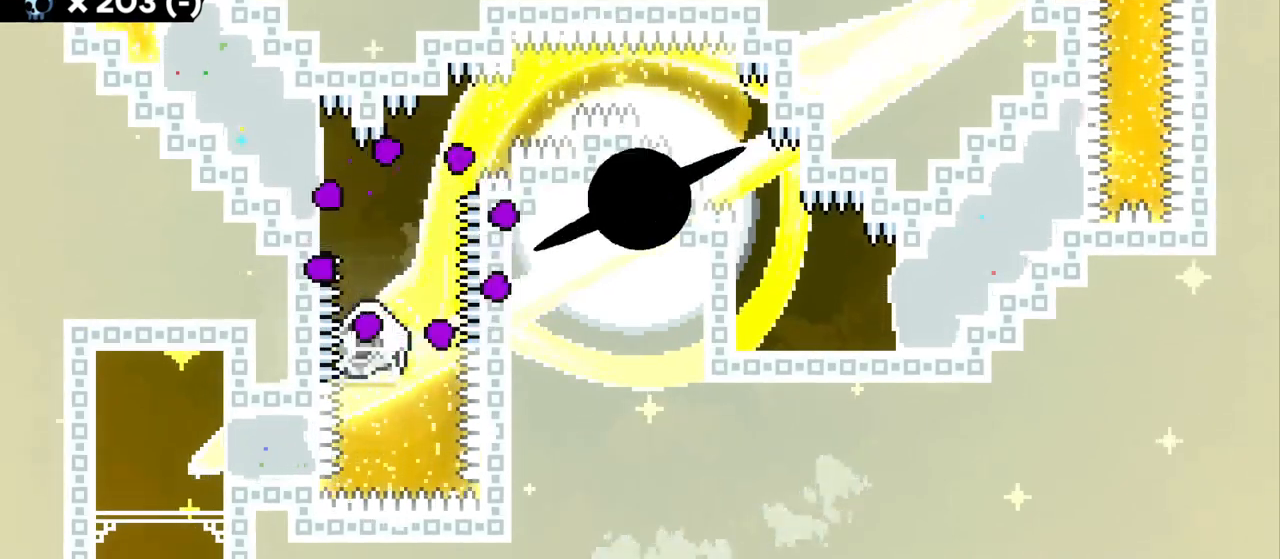
{"keys": [], "events": []}
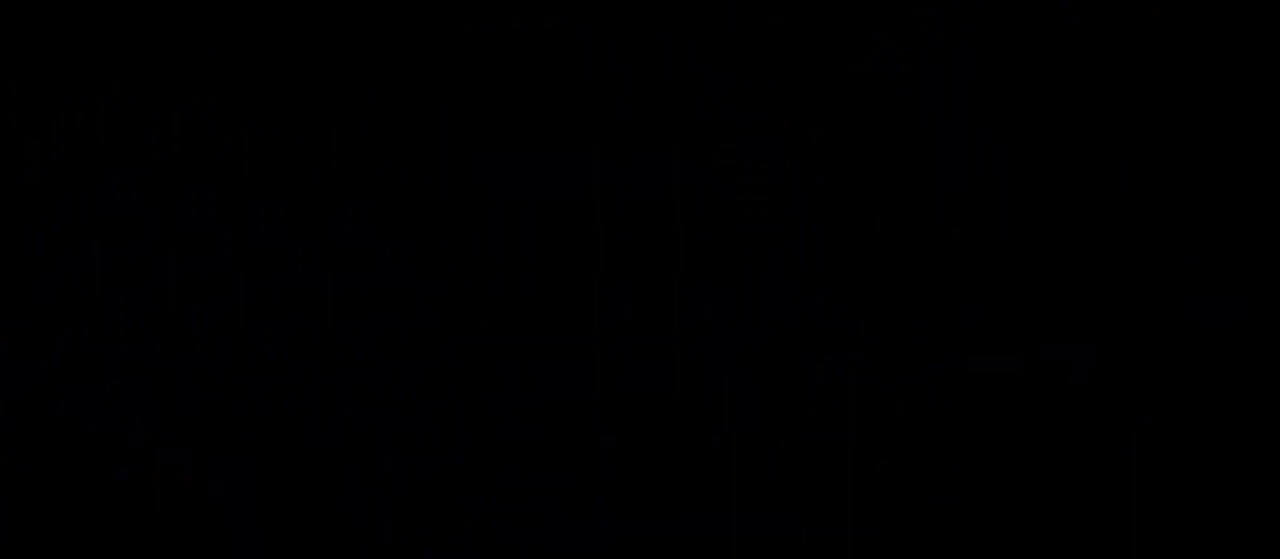
{"keys": [], "events": []}
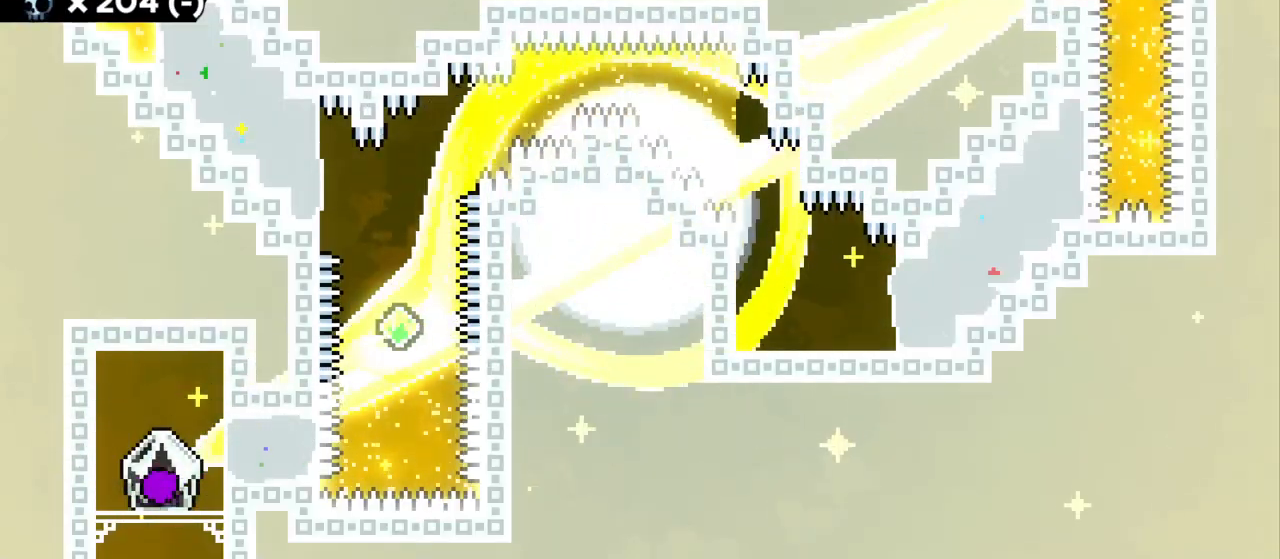
{"keys": ["a", "grab"], "events": [[134, "jump2", "down"], [200, "dash", "down"], [217, "grab", "down"], [217, "jump2", "up"], [350, "dash", "up"], [367, "a", "down"]]}
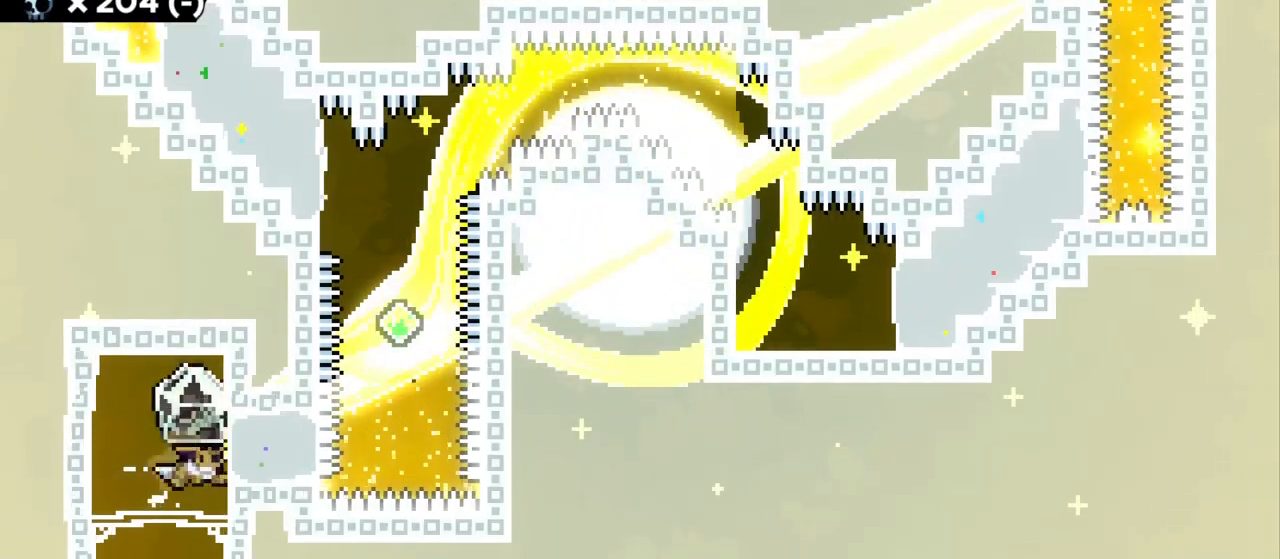
{"keys": ["d", "grab"], "events": [[134, "jump2", "down"], [200, "jump", "down"], [317, "a", "up"], [317, "jump", "up"], [367, "d", "down"], [384, "jump2", "up"]]}
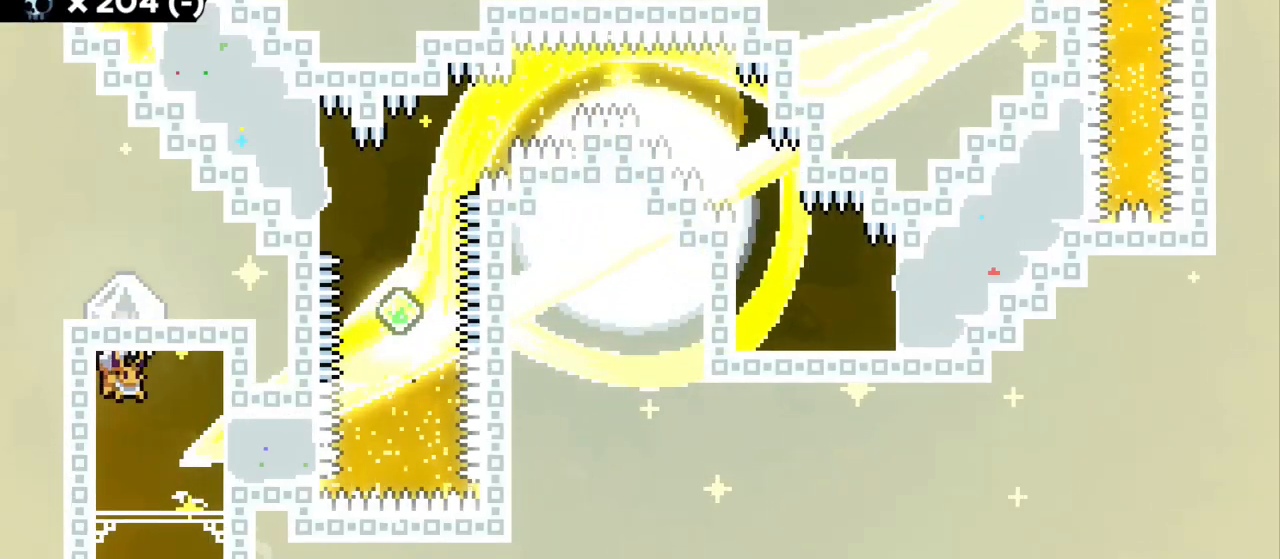
{"keys": [], "events": [[100, "d", "up"], [250, "s", "down"], [300, "grab", "up"], [434, "s", "up"]]}
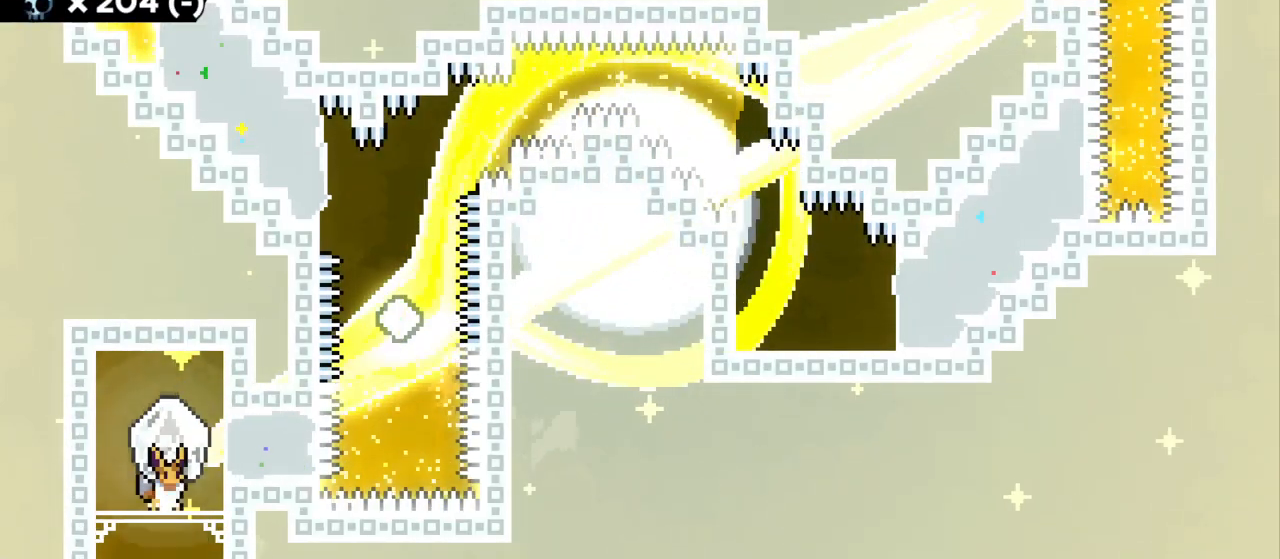
{"keys": ["a", "grab"], "events": [[134, "jump2", "down"], [234, "dash", "down"], [234, "grab", "down"], [234, "jump2", "up"], [400, "dash", "up"], [450, "a", "down"]]}
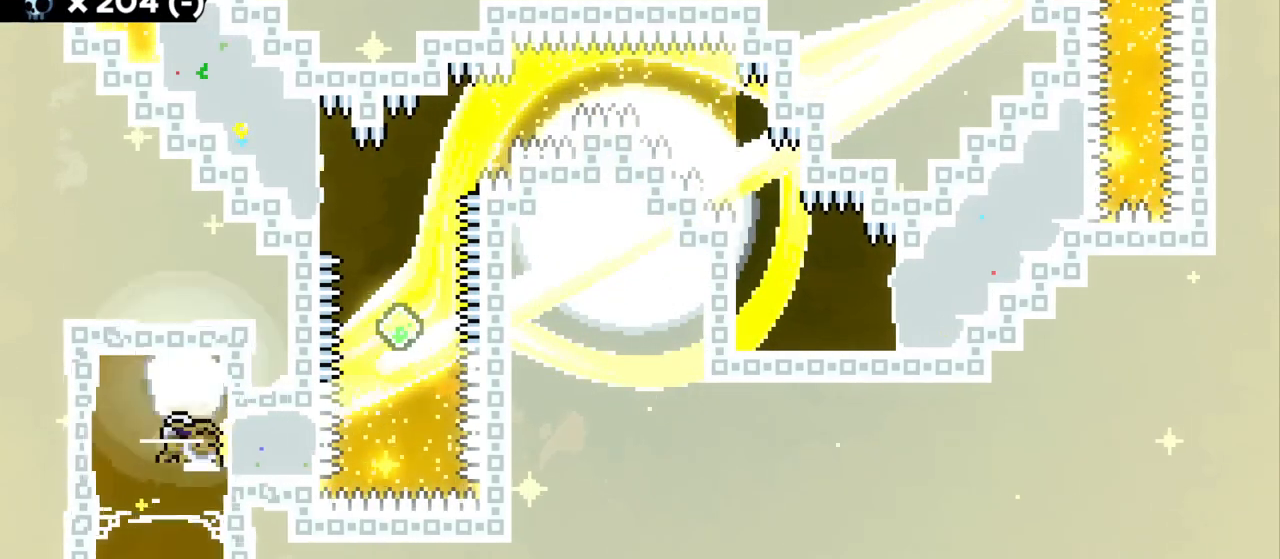
{"keys": ["a", "grab", "jump", "jump2"], "events": [[134, "jump2", "down"], [217, "jump", "down"]]}
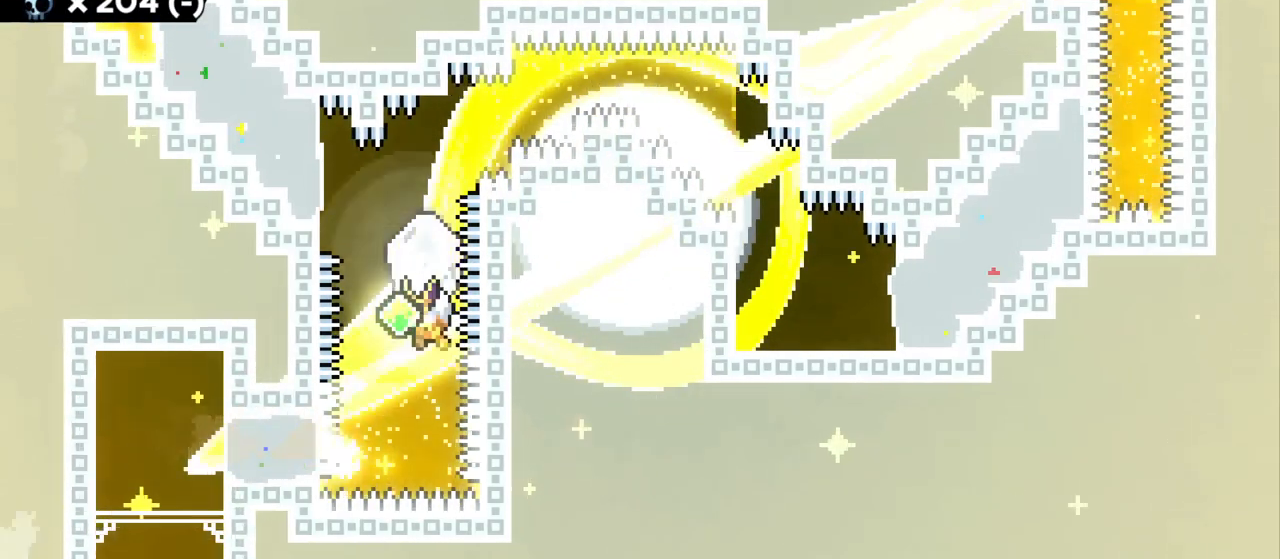
{"keys": ["a", "w"], "events": [[117, "a", "up"], [134, "jump", "up"], [134, "jump2", "up"], [217, "w", "down"], [267, "grab", "up"], [284, "dash", "down"], [417, "dash", "up"], [500, "a", "down"]]}
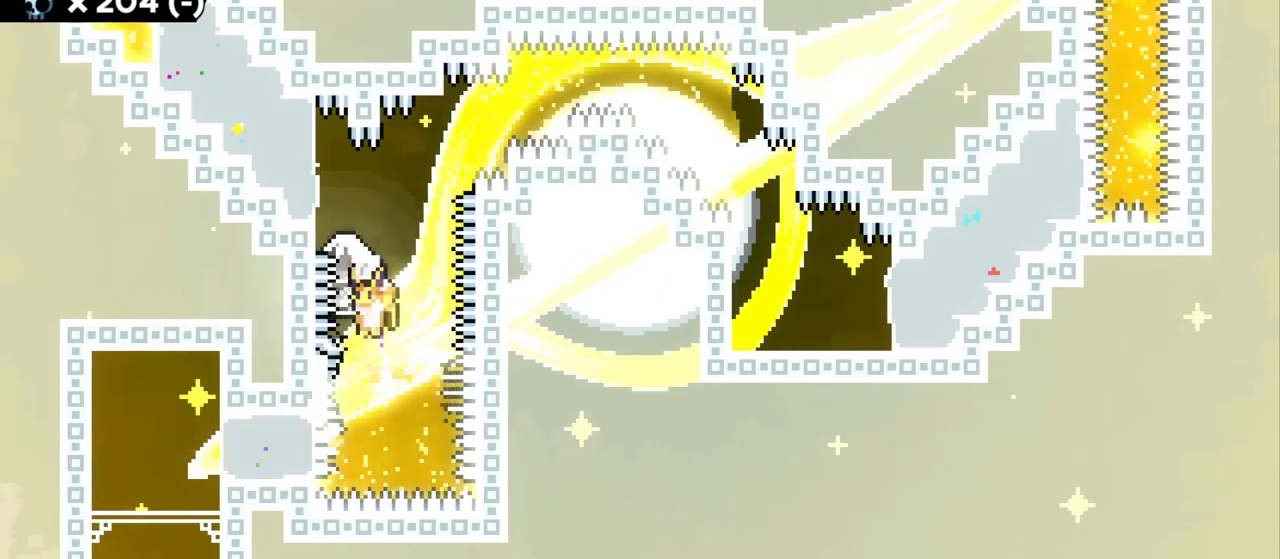
{"keys": ["grab"], "events": [[34, "dash", "down"], [150, "grab", "down"], [200, "dash", "up"], [317, "w", "up"], [434, "a", "up"]]}
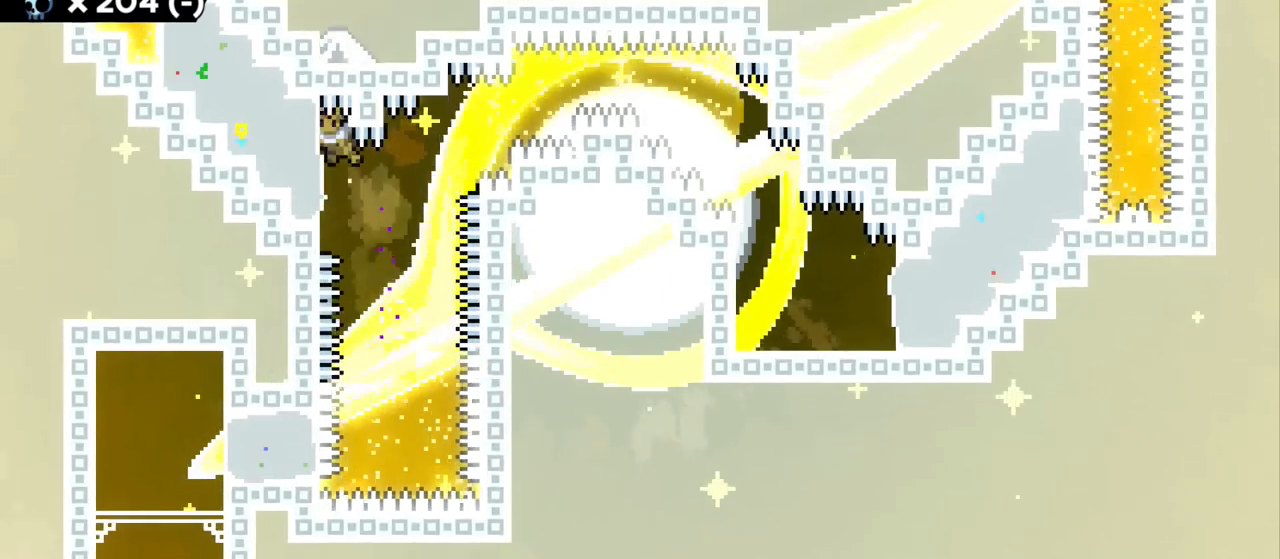
{"keys": ["grab"], "events": [[34, "s", "down"], [67, "d", "down"], [267, "d", "up"], [267, "s", "up"]]}
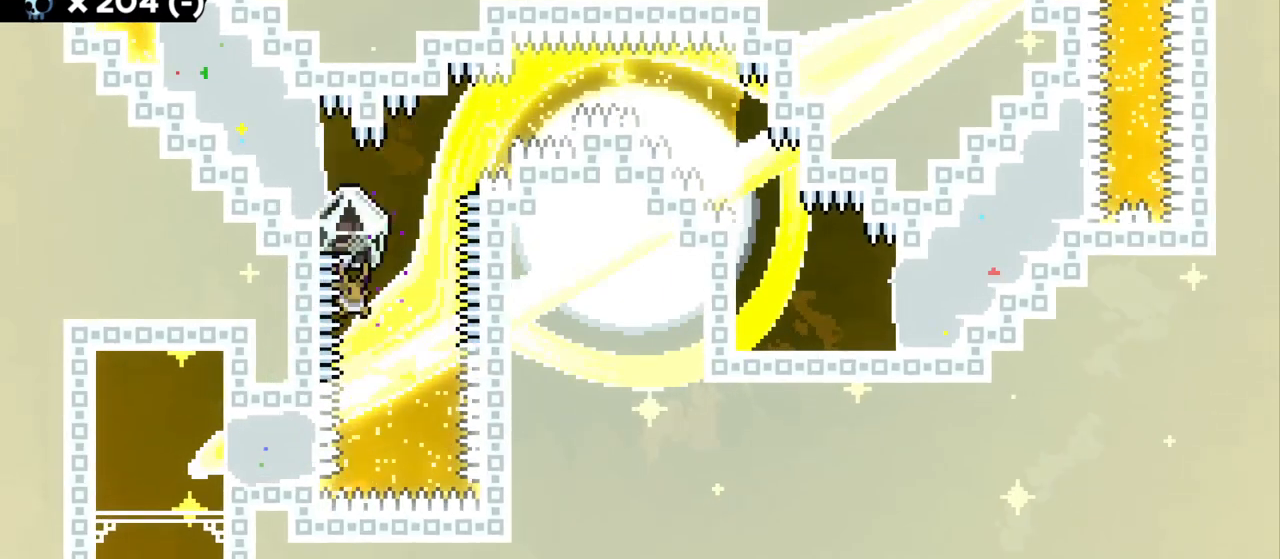
{"keys": ["grab"], "events": [[84, "a", "down"], [217, "a", "up"]]}
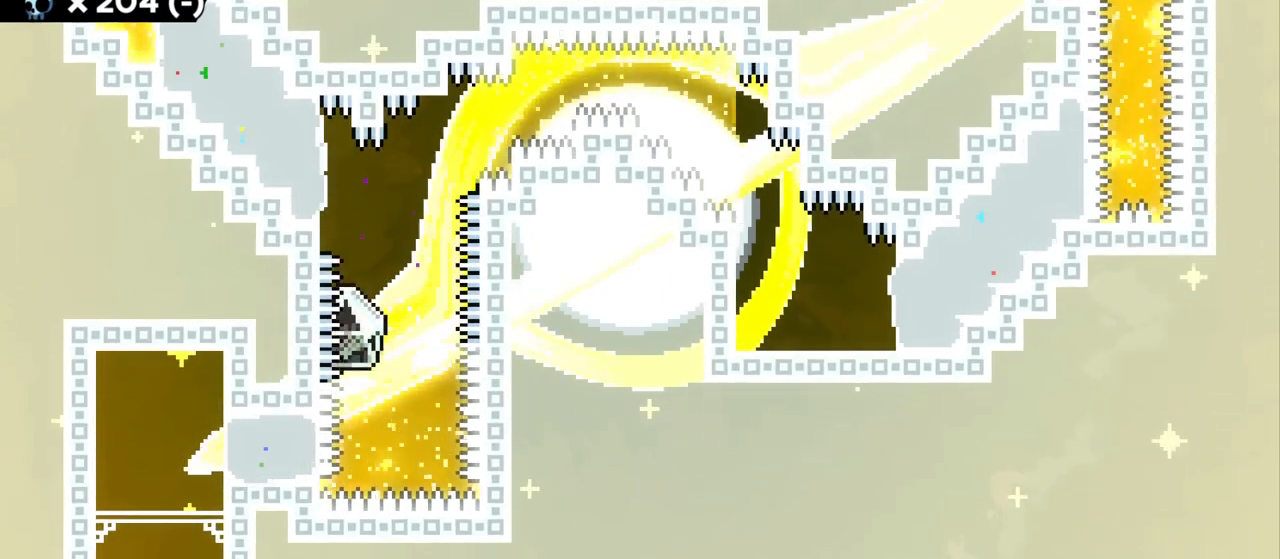
{"keys": ["grab"], "events": []}
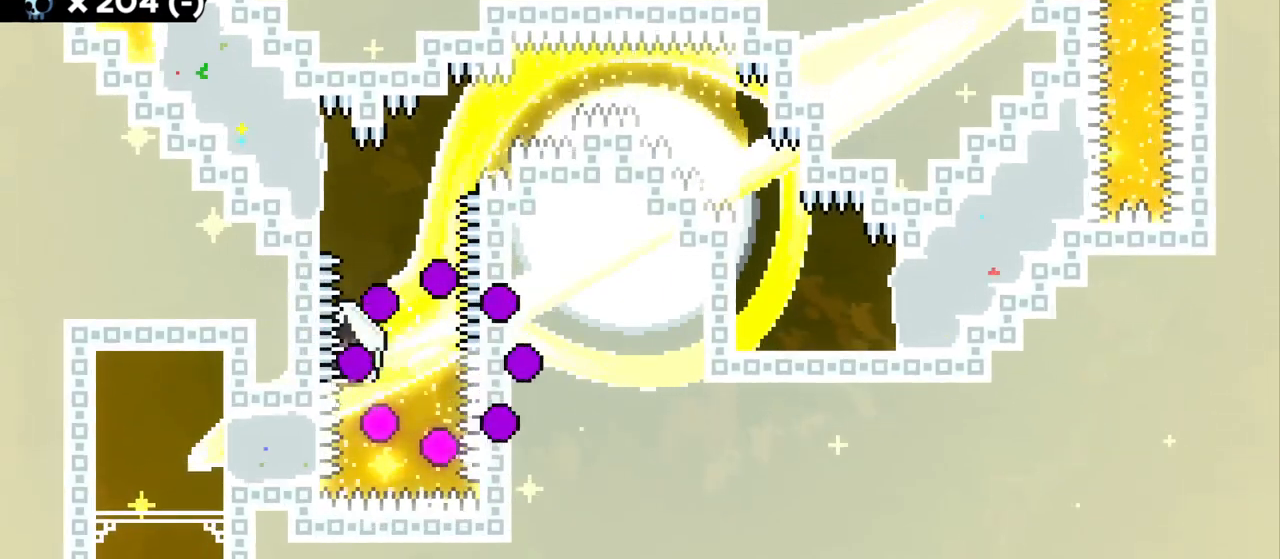
{"keys": [], "events": [[150, "grab", "up"]]}